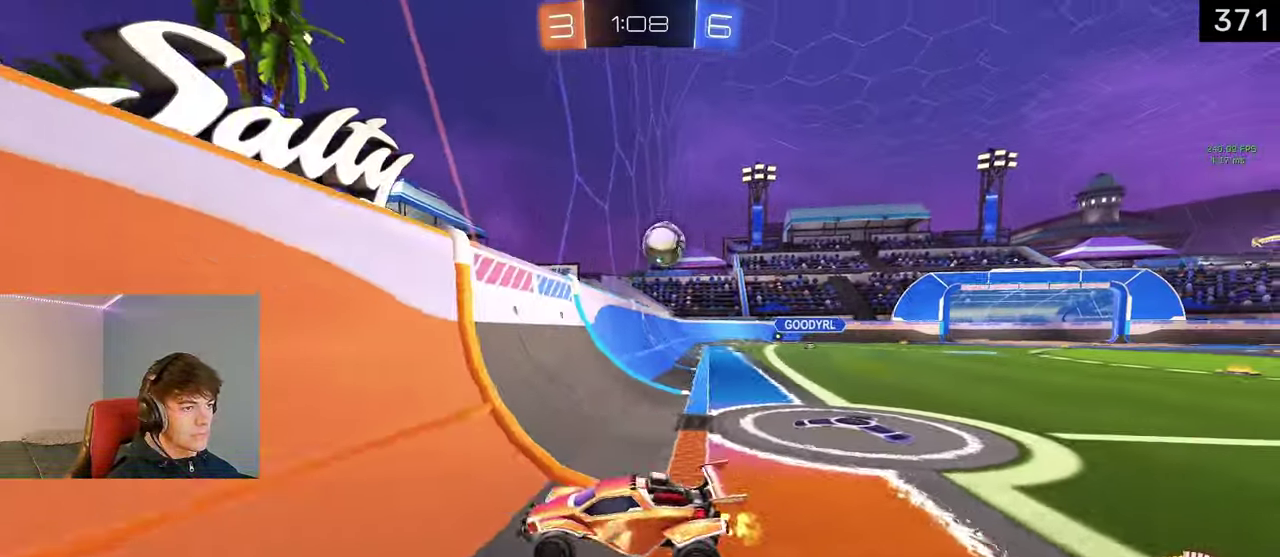
Gameplay with a controller (PlayStation layout); each line is a JSON object with the inputs held at the frame after it. "events" lists button and stick changes between this image and that frame as [ms after this image, input, new state], when the widget could be followed in between. Not read: L1 L2 R1 R2.
{"buttons": [], "left_stick": "right", "right_stick": "center"}
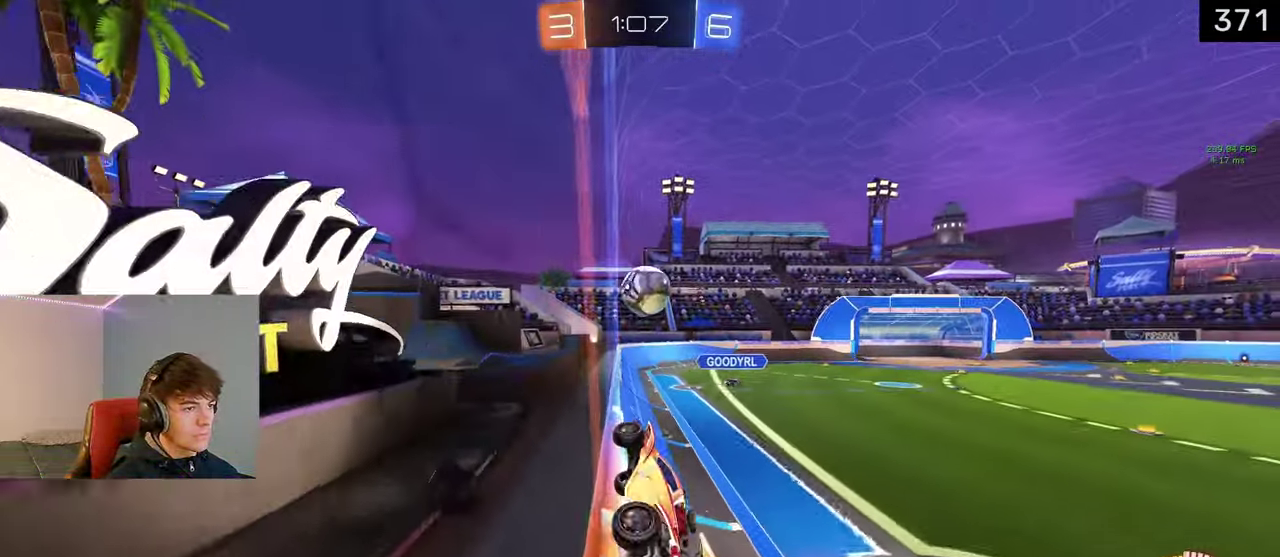
{"buttons": [], "left_stick": "center", "right_stick": "center", "events": [[167, "left_stick", "center"]]}
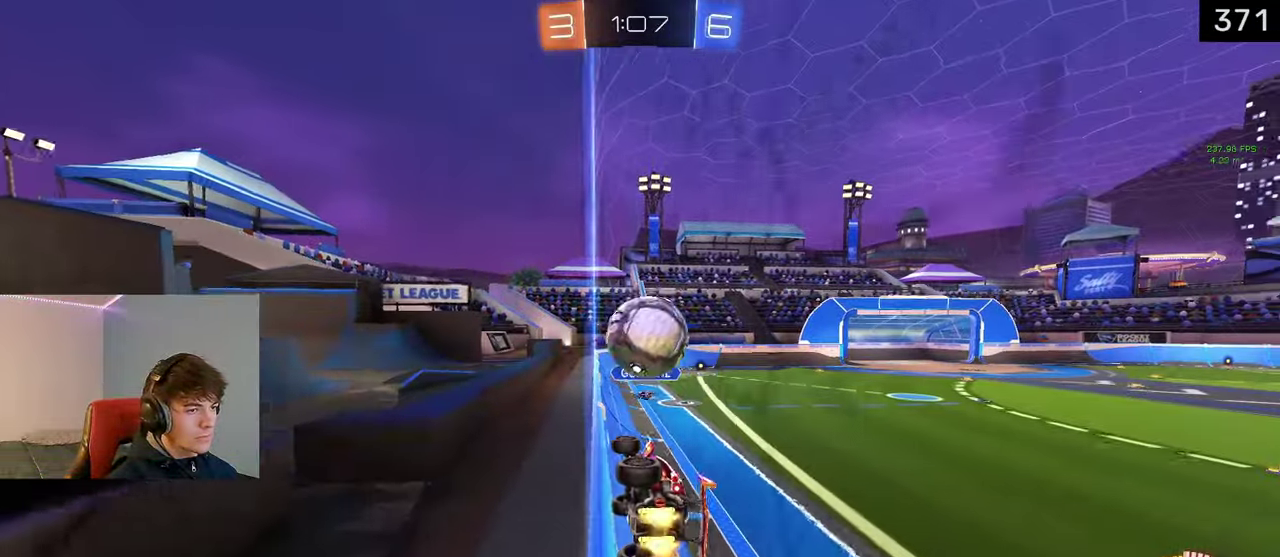
{"buttons": [], "left_stick": "right", "right_stick": "center", "events": [[133, "left_stick", "right"], [333, "TRIANGLE", "down"], [467, "TRIANGLE", "up"]]}
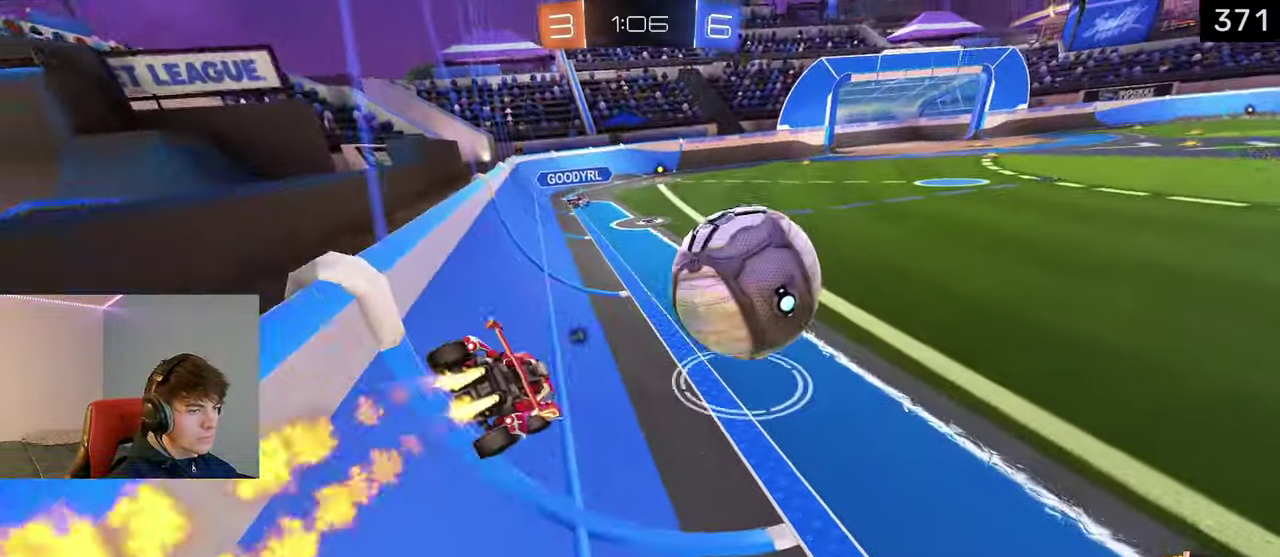
{"buttons": [], "left_stick": "center", "right_stick": "center", "events": [[33, "left_stick", "center"], [383, "left_stick", "left"], [433, "left_stick", "center"]]}
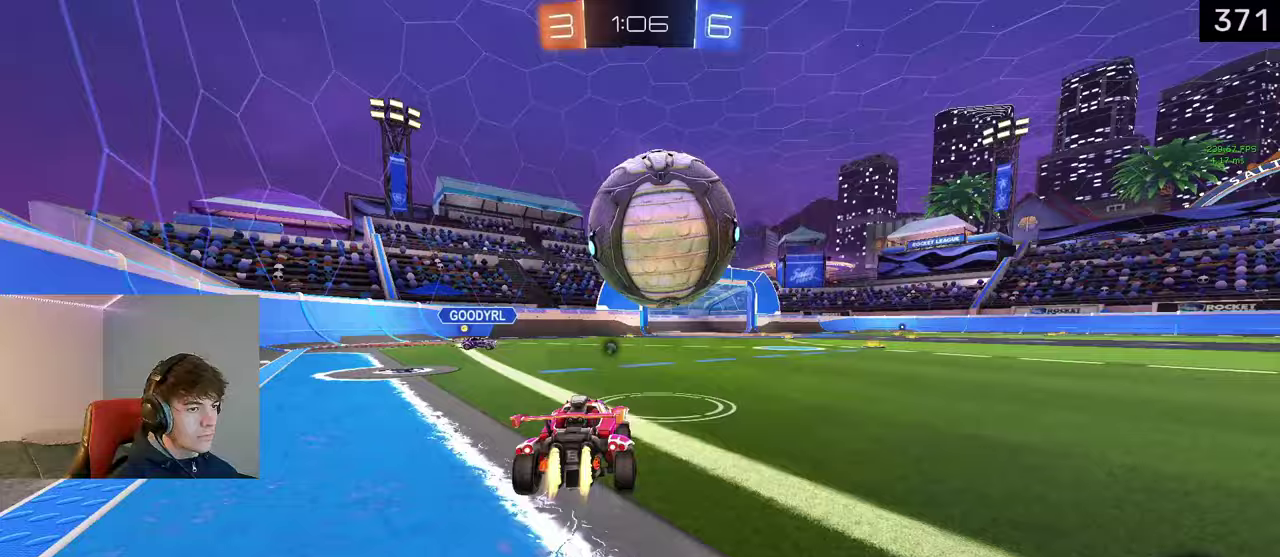
{"buttons": [], "left_stick": "center", "right_stick": "center", "events": [[117, "CROSS", "down"], [250, "CROSS", "up"]]}
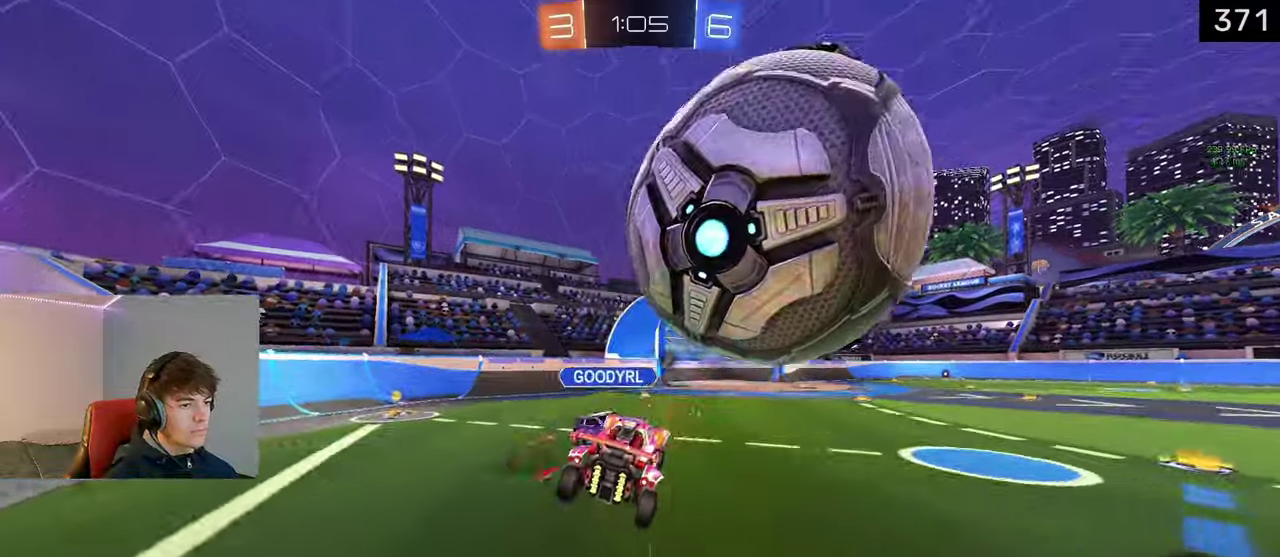
{"buttons": [], "left_stick": "up-left", "right_stick": "center", "events": [[183, "TRIANGLE", "down"], [250, "left_stick", "left"], [283, "TRIANGLE", "up"], [333, "left_stick", "up-left"]]}
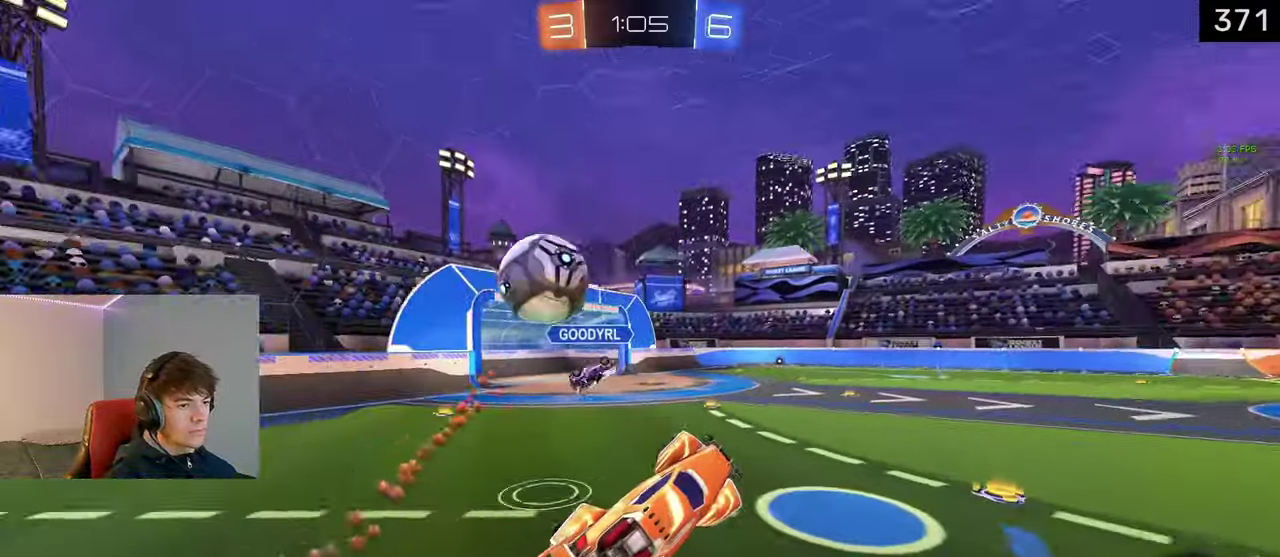
{"buttons": [], "left_stick": "center", "right_stick": "center", "events": [[150, "left_stick", "center"], [183, "SQUARE", "down"], [267, "left_stick", "up-left"], [400, "SQUARE", "up"], [433, "left_stick", "center"]]}
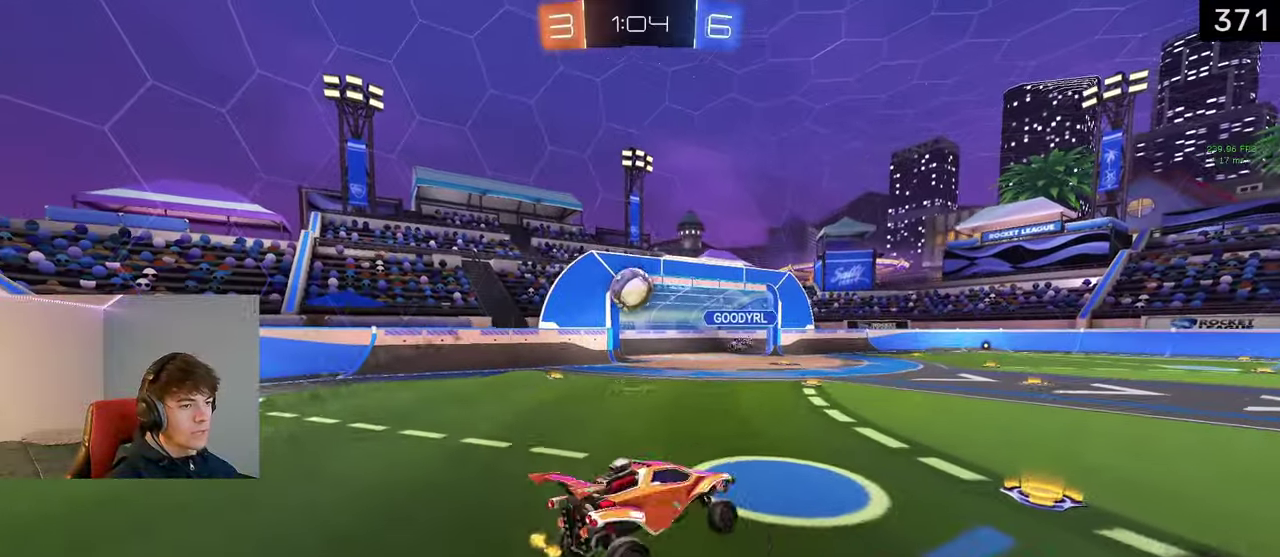
{"buttons": [], "left_stick": "center", "right_stick": "center", "events": [[17, "SQUARE", "down"], [133, "left_stick", "down-right"], [167, "SQUARE", "up"], [317, "left_stick", "center"]]}
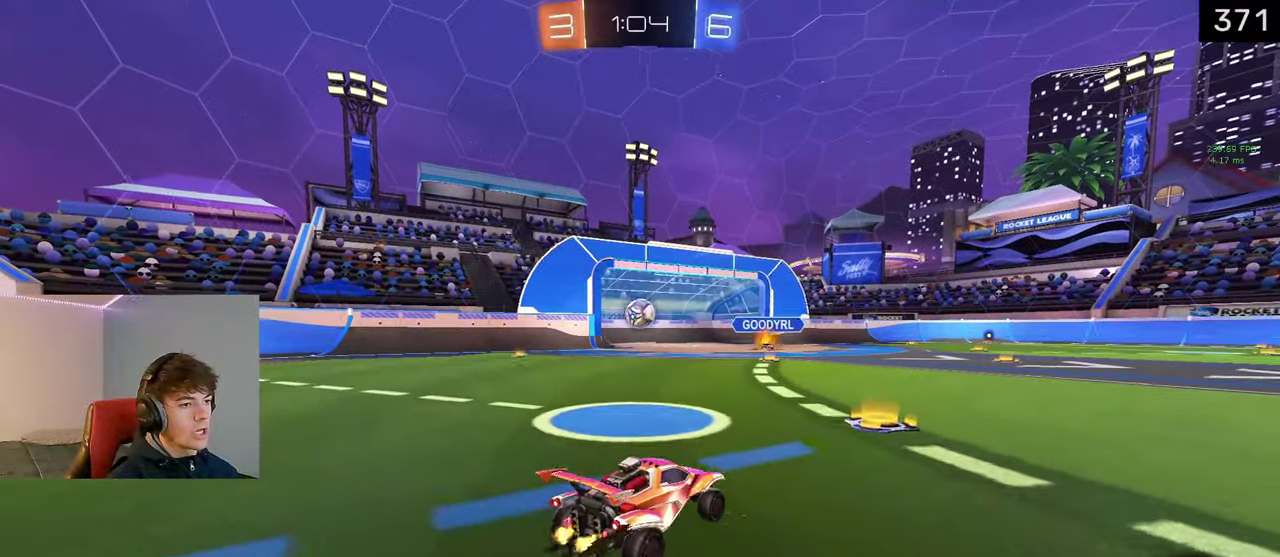
{"buttons": [], "left_stick": "center", "right_stick": "center", "events": [[133, "left_stick", "up-left"], [217, "left_stick", "center"]]}
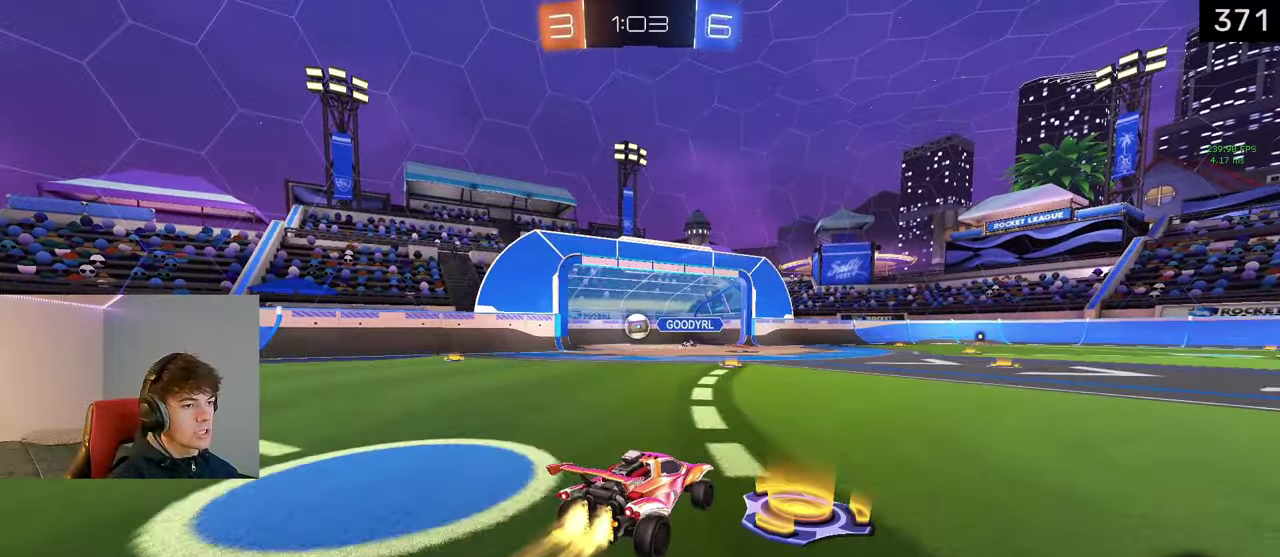
{"buttons": [], "left_stick": "center", "right_stick": "center", "events": [[200, "left_stick", "left"], [367, "left_stick", "center"]]}
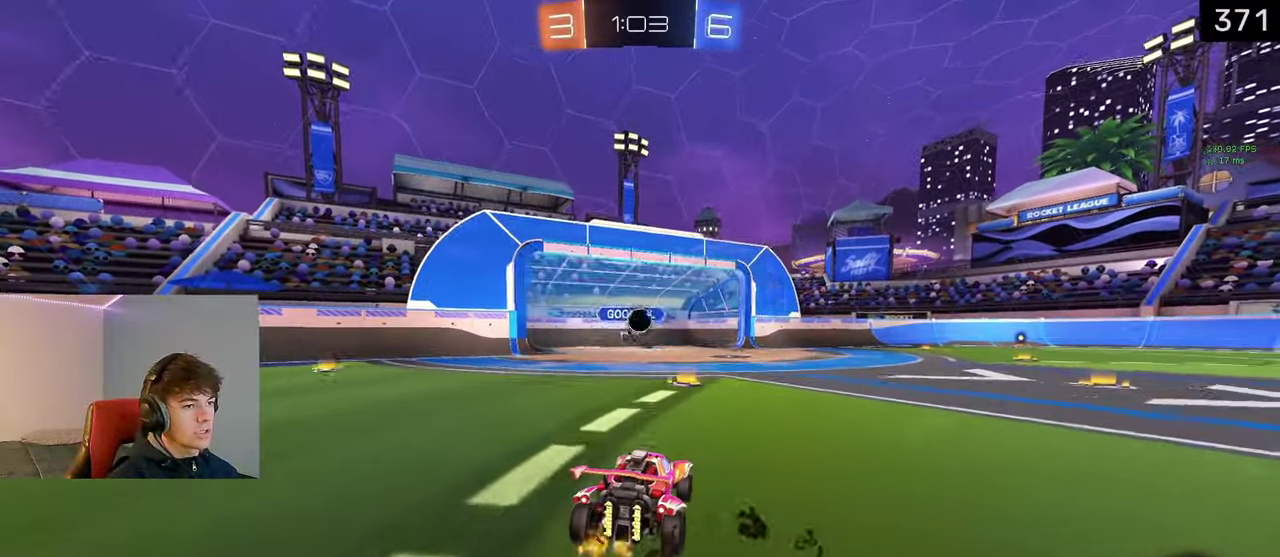
{"buttons": [], "left_stick": "center", "right_stick": "center", "events": [[367, "TRIANGLE", "down"], [483, "TRIANGLE", "up"]]}
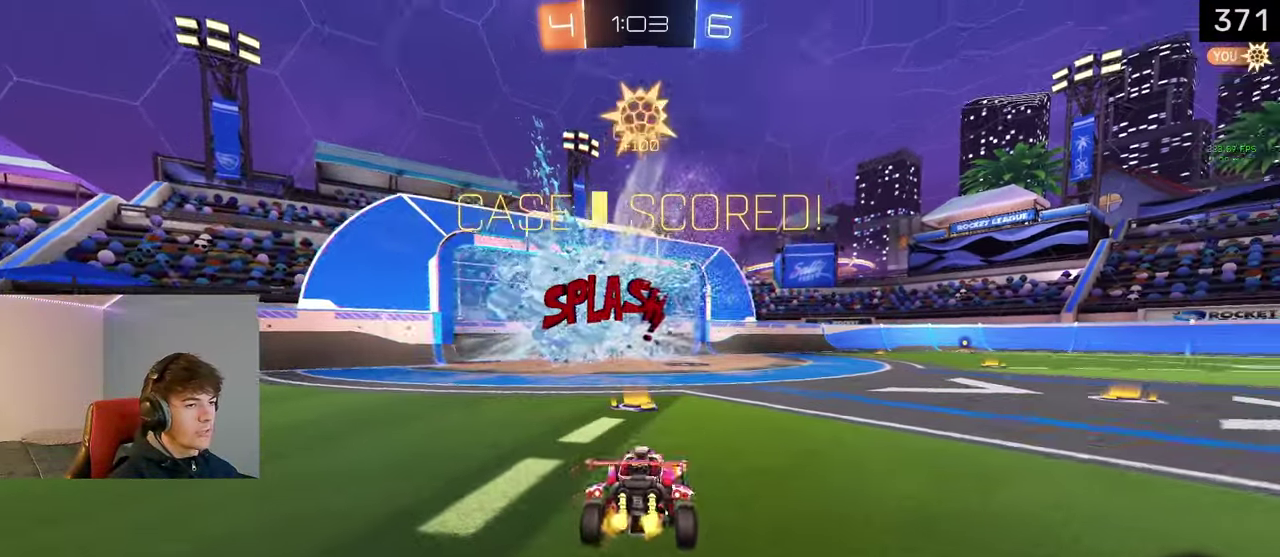
{"buttons": ["CROSS"], "left_stick": "down", "right_stick": "center", "events": [[350, "left_stick", "down"], [433, "CROSS", "down"]]}
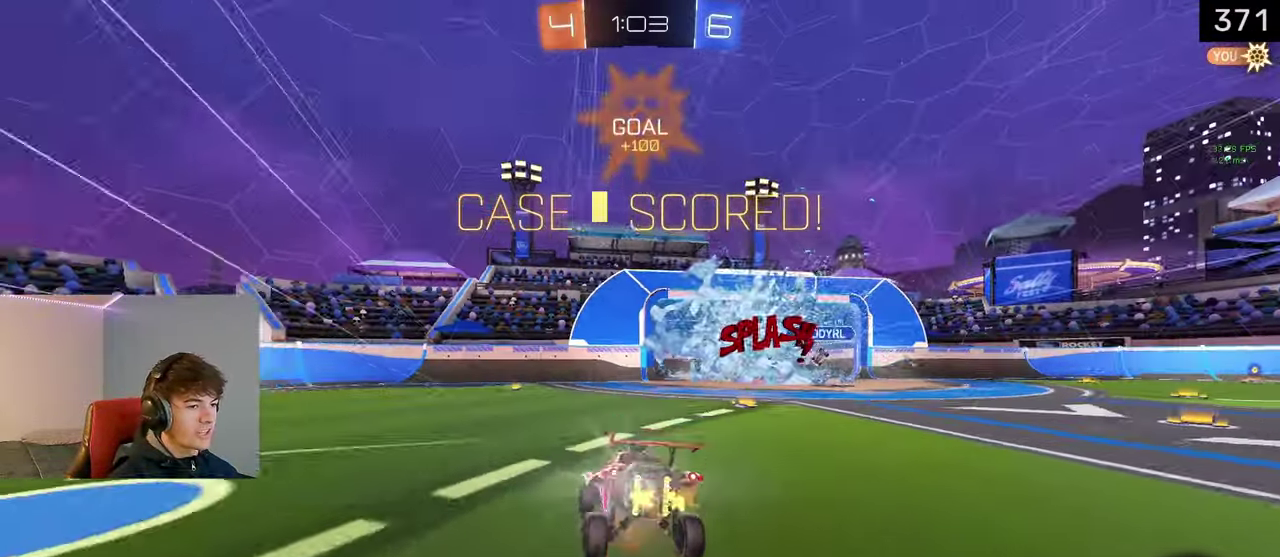
{"buttons": ["SQUARE"], "left_stick": "up", "right_stick": "center", "events": [[100, "CROSS", "up"], [150, "CROSS", "down"], [267, "CROSS", "up"], [317, "left_stick", "up"], [367, "SQUARE", "down"]]}
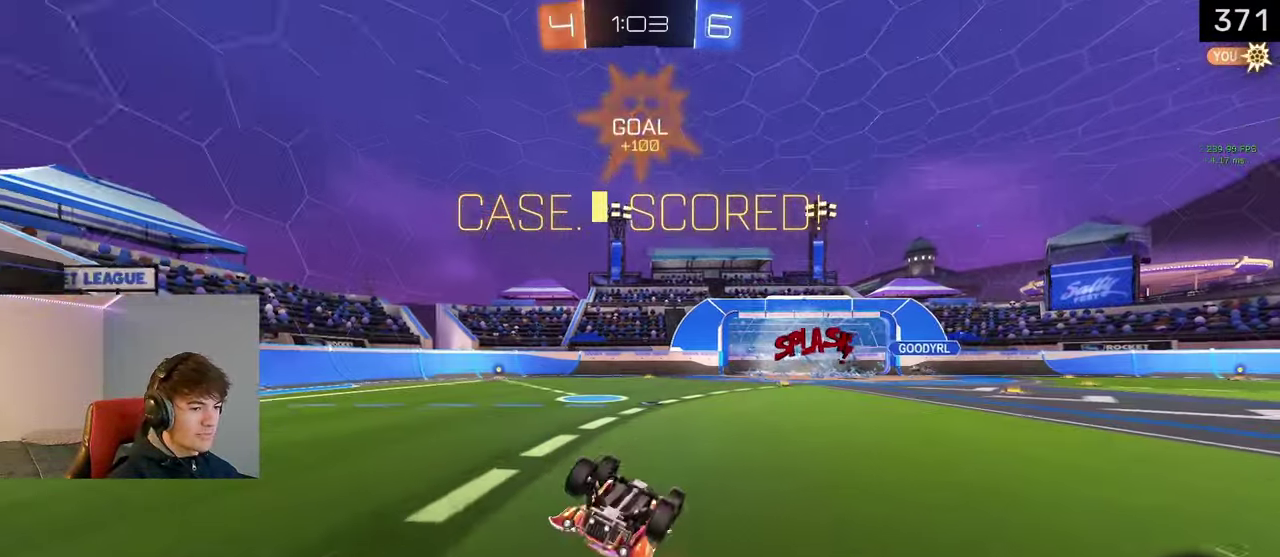
{"buttons": ["TRIANGLE"], "left_stick": "center", "right_stick": "center", "events": [[300, "left_stick", "up-left"], [333, "SQUARE", "up"], [350, "TRIANGLE", "down"], [383, "left_stick", "center"]]}
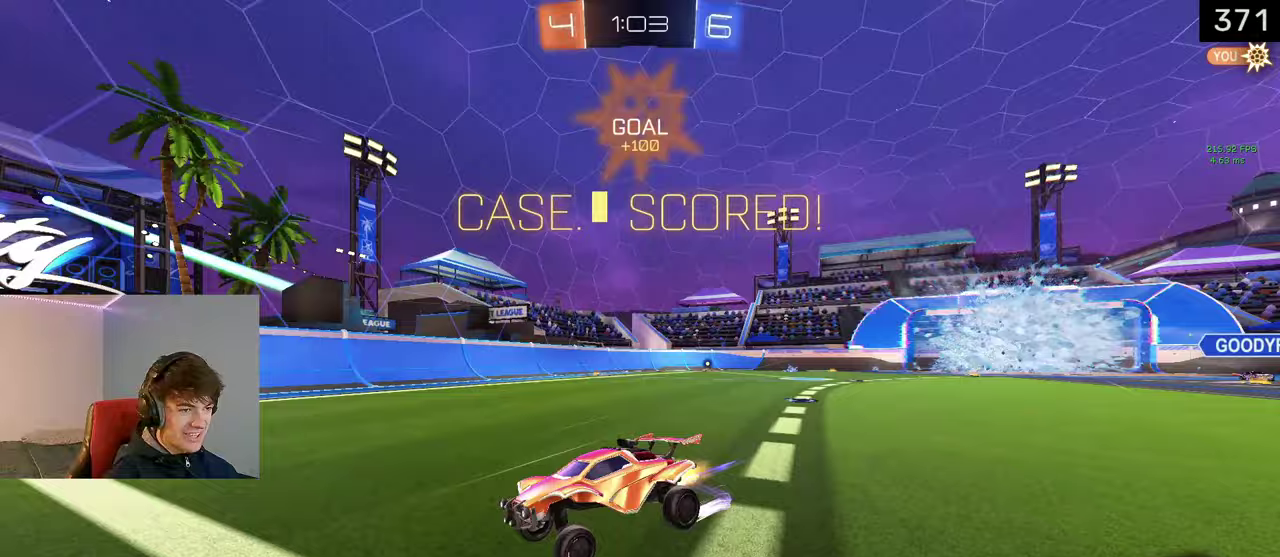
{"buttons": ["CROSS", "SQUARE"], "left_stick": "down", "right_stick": "center", "events": [[17, "TRIANGLE", "up"], [233, "CROSS", "down"], [250, "left_stick", "up-left"], [300, "CROSS", "up"], [350, "CROSS", "down"], [367, "SQUARE", "down"], [383, "left_stick", "down"]]}
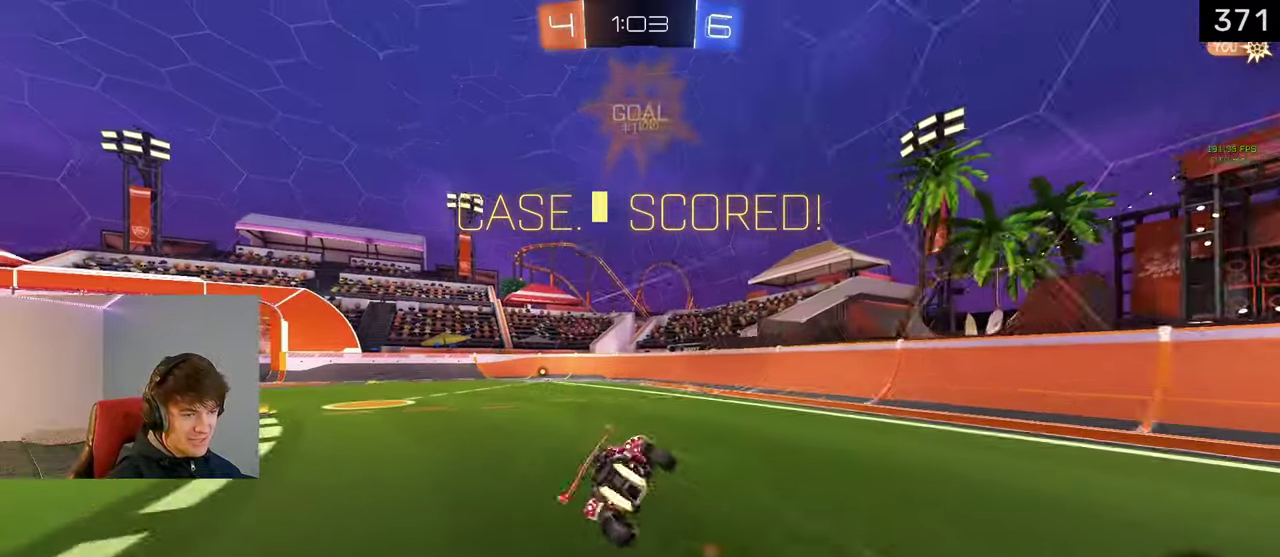
{"buttons": ["CROSS", "SQUARE"], "left_stick": "down", "right_stick": "center", "events": []}
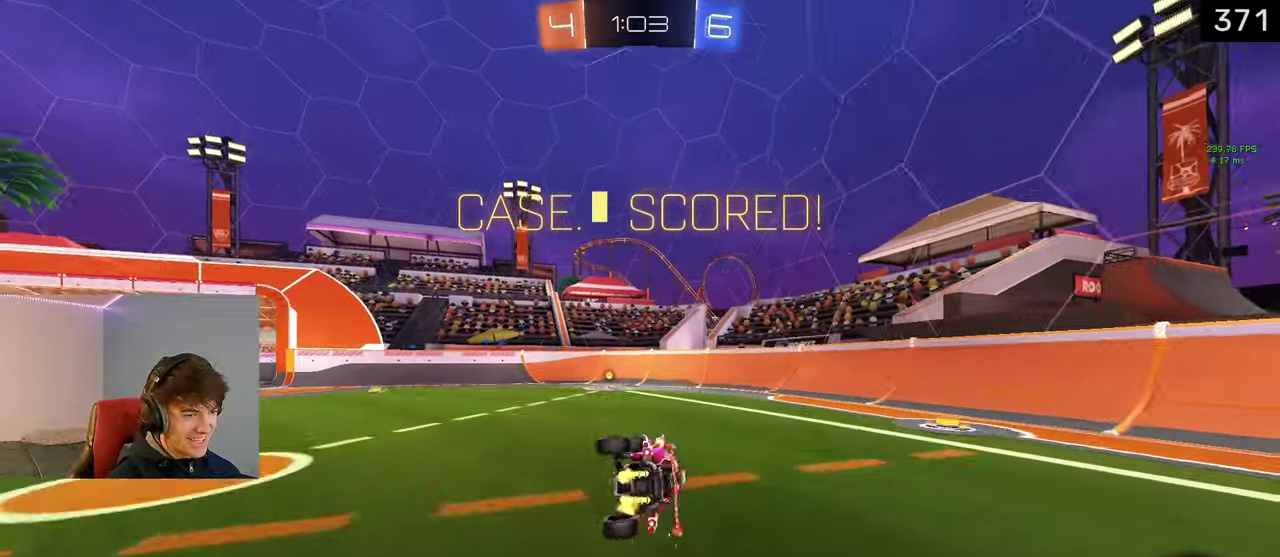
{"buttons": ["DPAD_UP"], "left_stick": "center", "right_stick": "center", "events": [[50, "CROSS", "up"], [67, "SQUARE", "up"], [117, "left_stick", "center"], [500, "DPAD_UP", "down"]]}